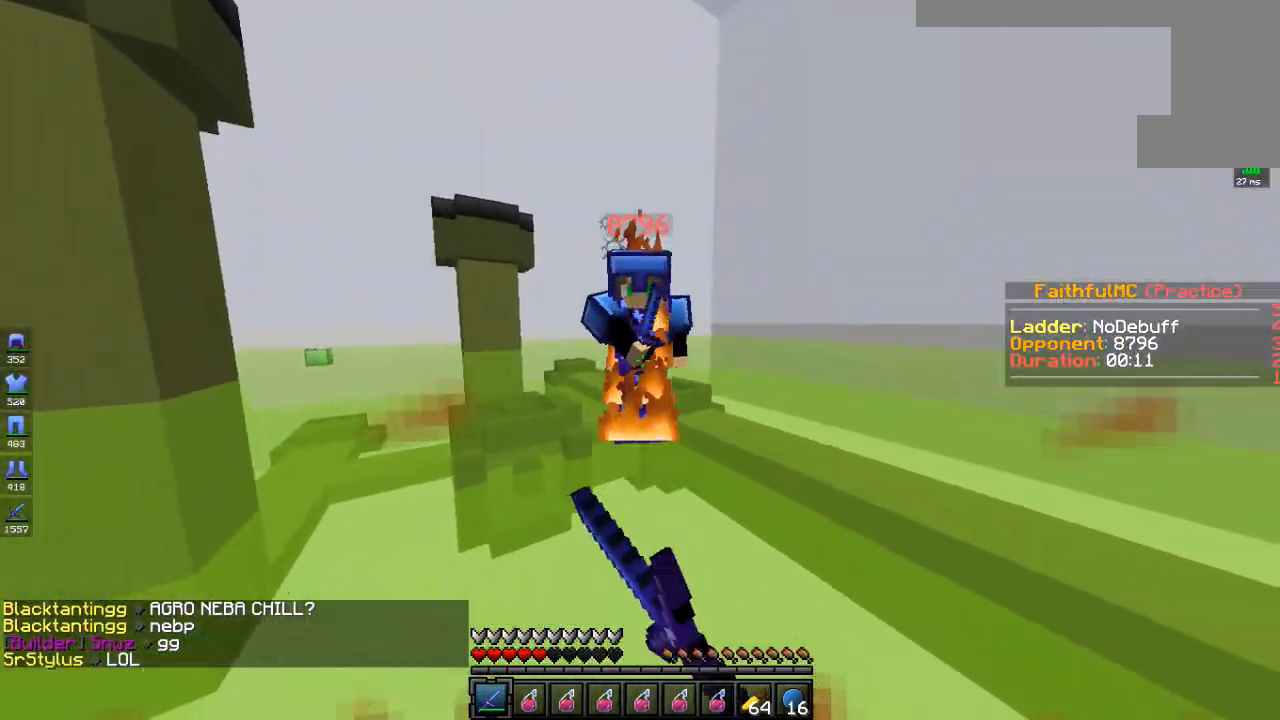
Gameplay with keyboard and mouse; each line is a JSON object with the keys and mouse buttons held at the frame after it. "events" lists presses ("down") and releases ("up") of "a", "d", "s", "space", "w", "mouse_left" and "mouse_right" between this image and that frame as [ms after this image, input, new state], when the widget could be followed in between. "mouse_left", "mouse_right" = the "left", "right" buttons of the "mouse" list. No other keys are recorded. Fast repeated clicks can show as one long hold. Mouse movement is not recorded.
{"keys": ["w"], "mouse": ["left"], "events": [[200, "mouse_right", "down"], [317, "mouse_left", "up"], [434, "mouse_right", "up"], [468, "mouse_left", "down"]]}
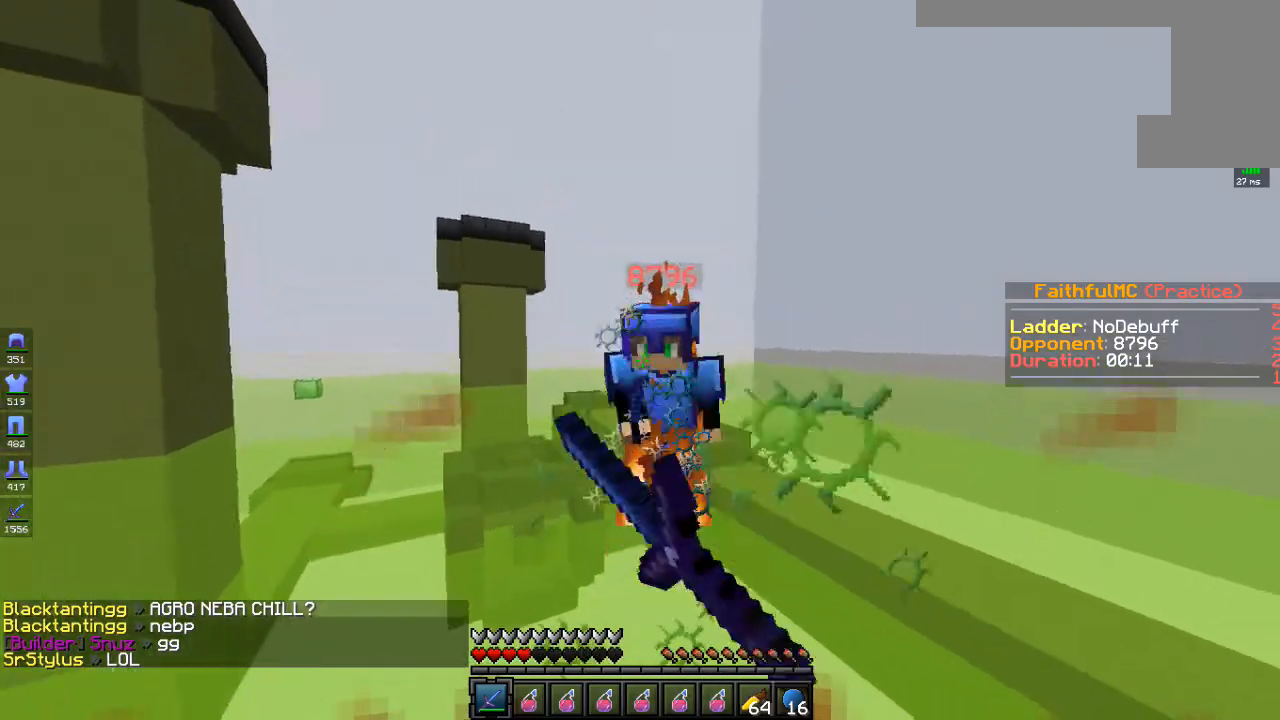
{"keys": ["w"], "mouse": ["right"], "events": [[217, "a", "down"], [401, "a", "up"], [484, "mouse_left", "up"], [501, "mouse_right", "down"]]}
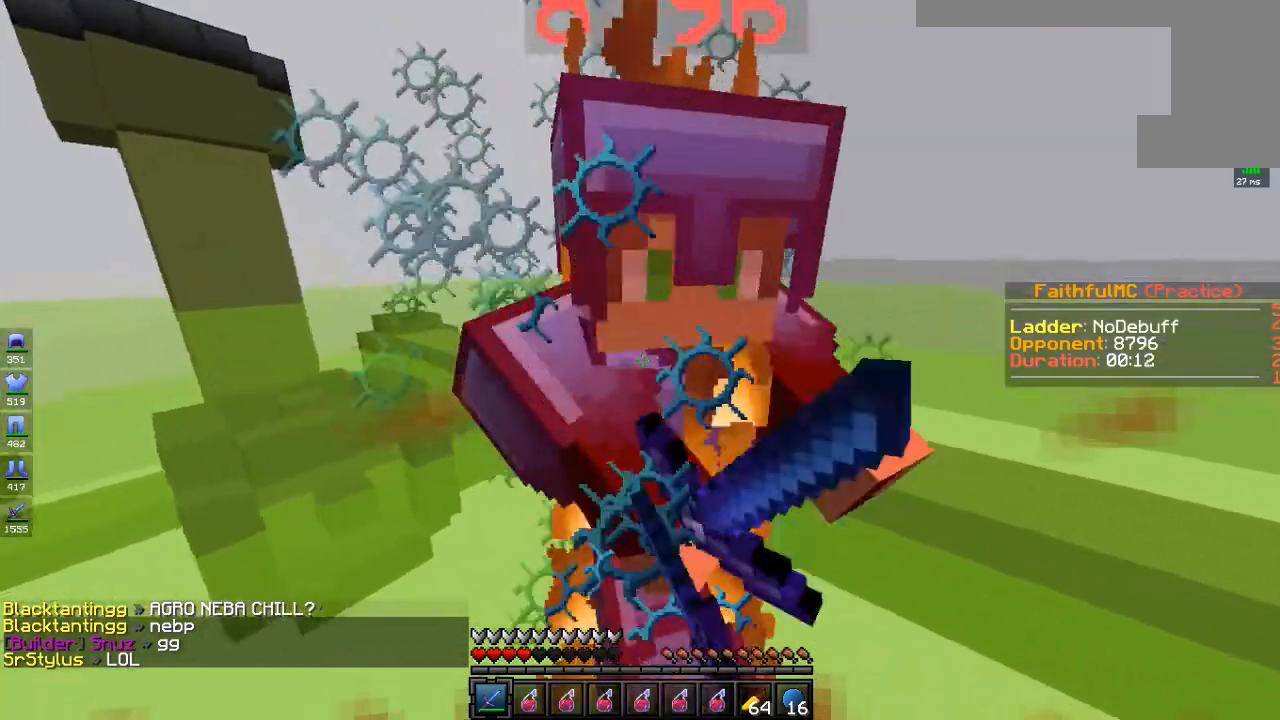
{"keys": ["w"], "mouse": ["left"], "events": [[17, "mouse_left", "down"], [117, "mouse_right", "up"]]}
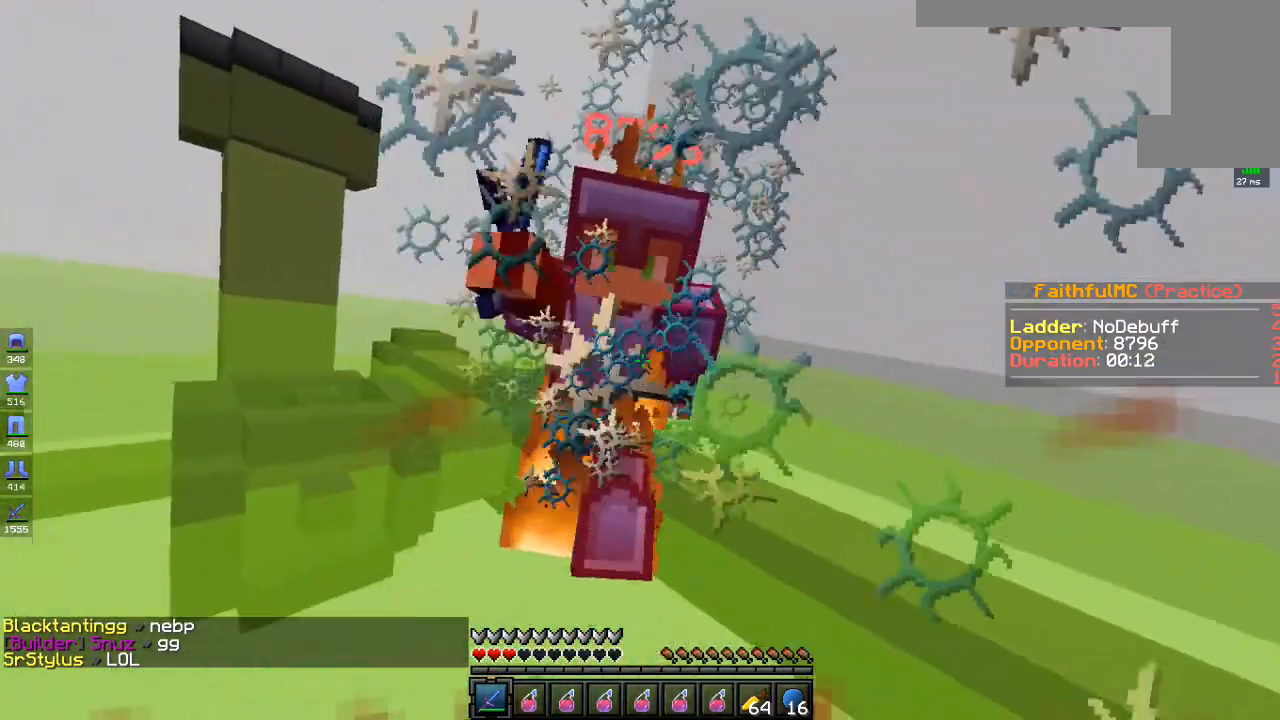
{"keys": ["d", "w"], "mouse": ["left"], "events": [[234, "mouse_left", "up"], [267, "mouse_left", "down"], [417, "d", "down"]]}
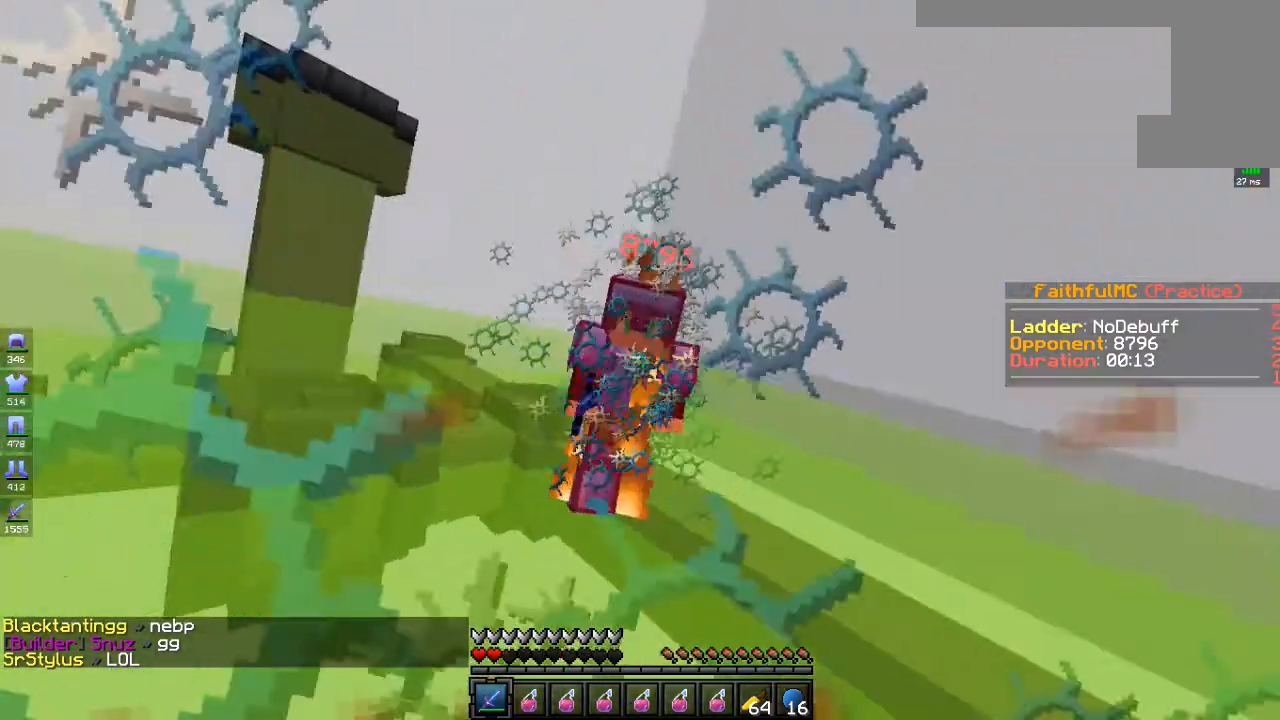
{"keys": ["d", "w"], "mouse": ["left"], "events": [[384, "mouse_left", "up"], [501, "mouse_left", "down"]]}
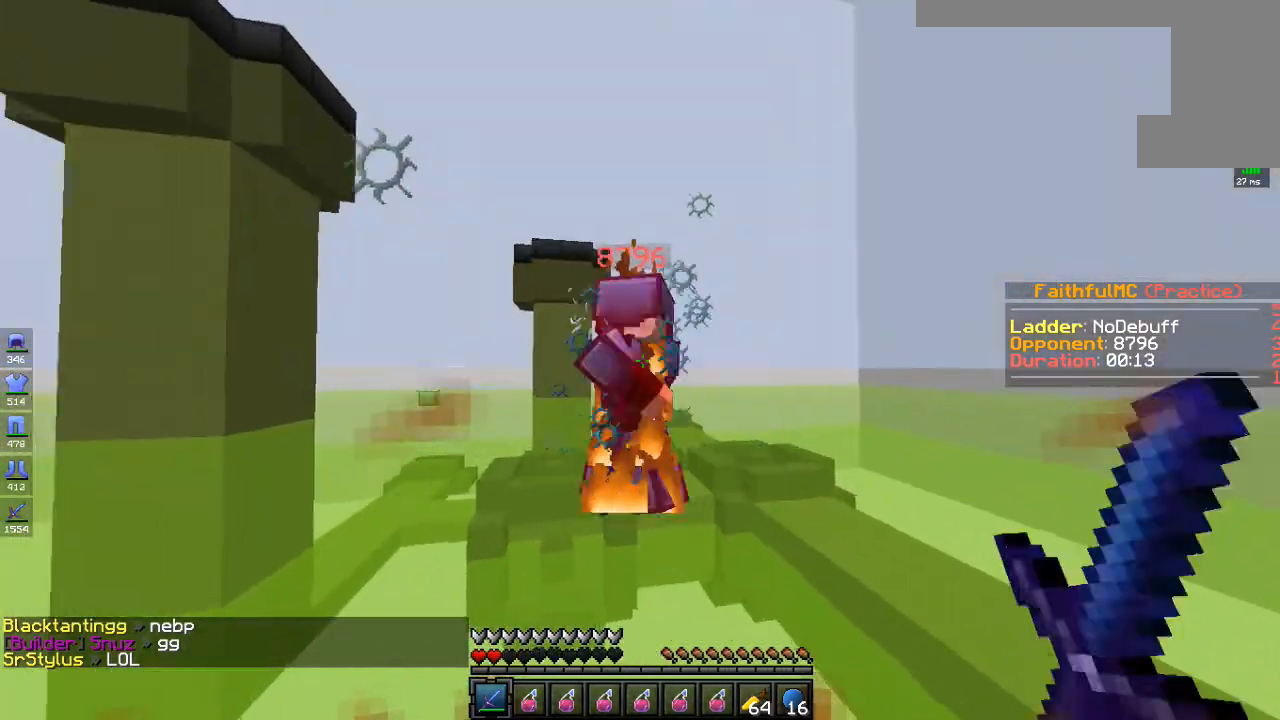
{"keys": ["w"], "mouse": ["right"], "events": [[284, "mouse_left", "up"], [467, "d", "up"], [501, "mouse_right", "down"]]}
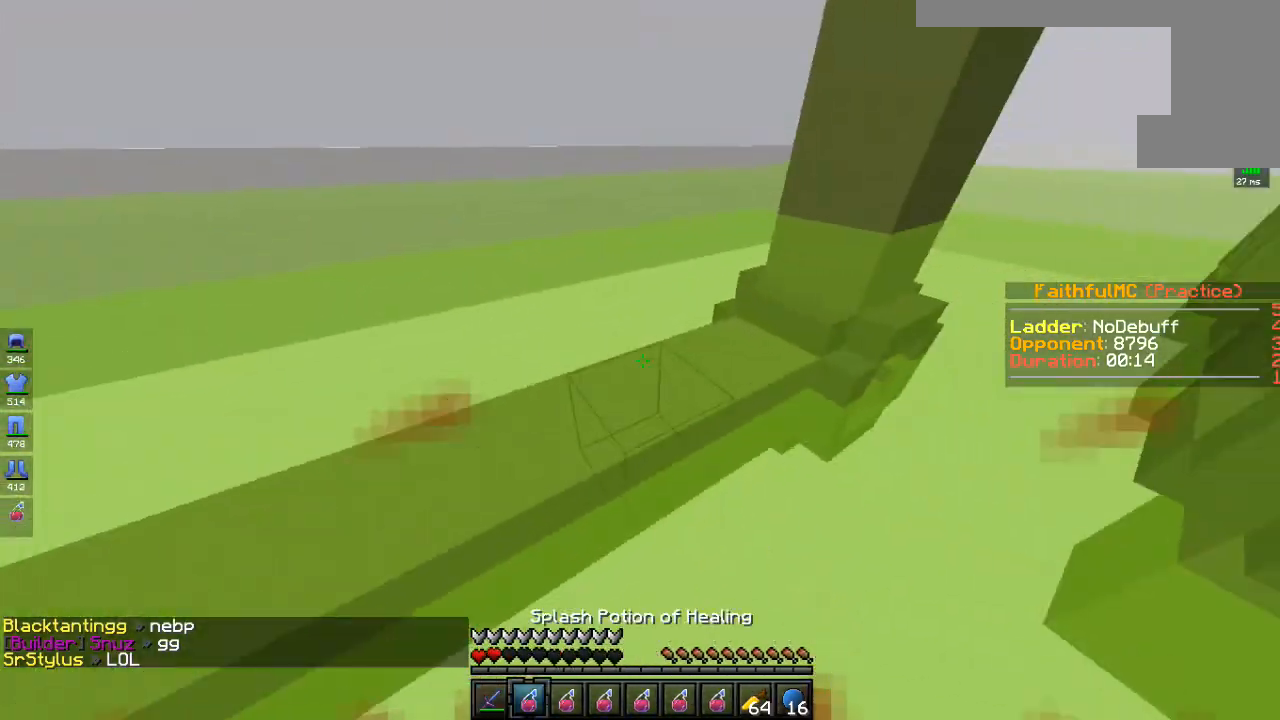
{"keys": ["d"], "mouse": [], "events": [[317, "d", "down"], [317, "mouse_right", "up"], [367, "w", "up"]]}
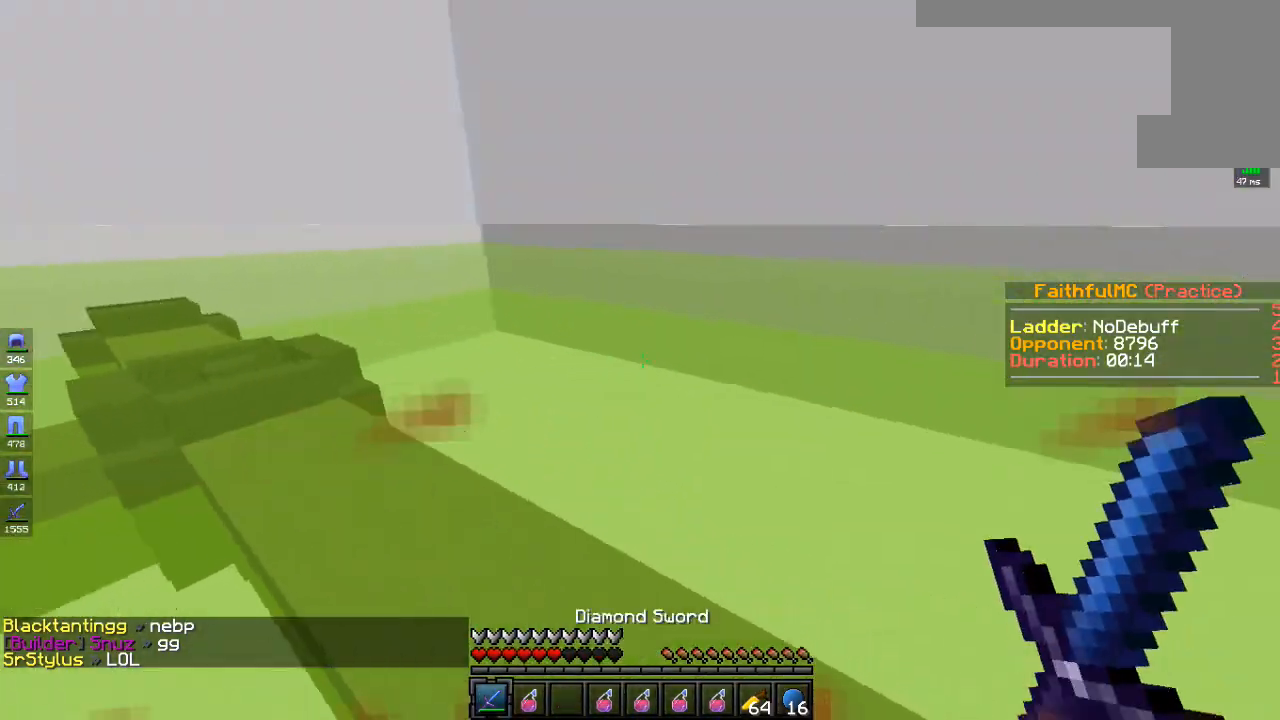
{"keys": ["d", "w"], "mouse": [], "events": [[100, "w", "down"], [267, "mouse_right", "down"], [467, "mouse_right", "up"]]}
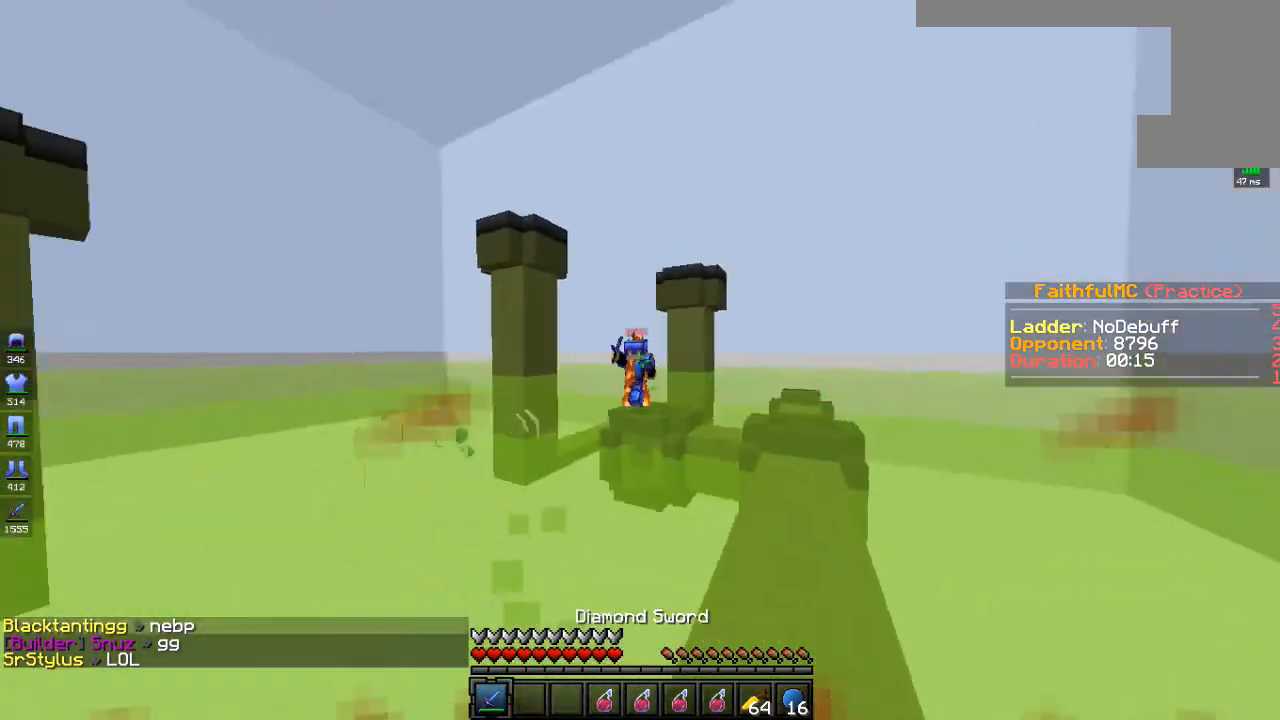
{"keys": ["a", "w"], "mouse": [], "events": [[16, "w", "up"], [117, "s", "down"], [167, "a", "down"], [200, "d", "up"], [284, "s", "up"], [300, "w", "down"]]}
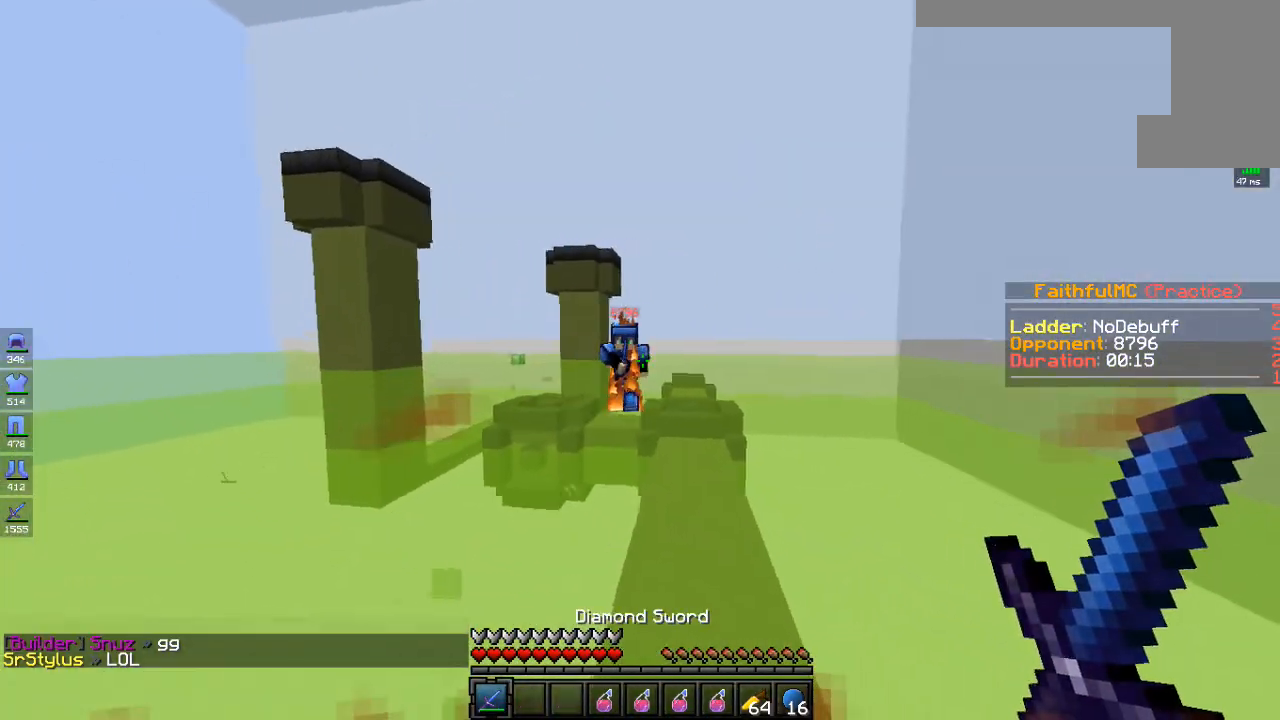
{"keys": ["a", "w"], "mouse": [], "events": [[16, "d", "down"], [50, "a", "up"], [66, "mouse_left", "down"], [334, "mouse_left", "up"], [367, "a", "down"], [417, "d", "up"]]}
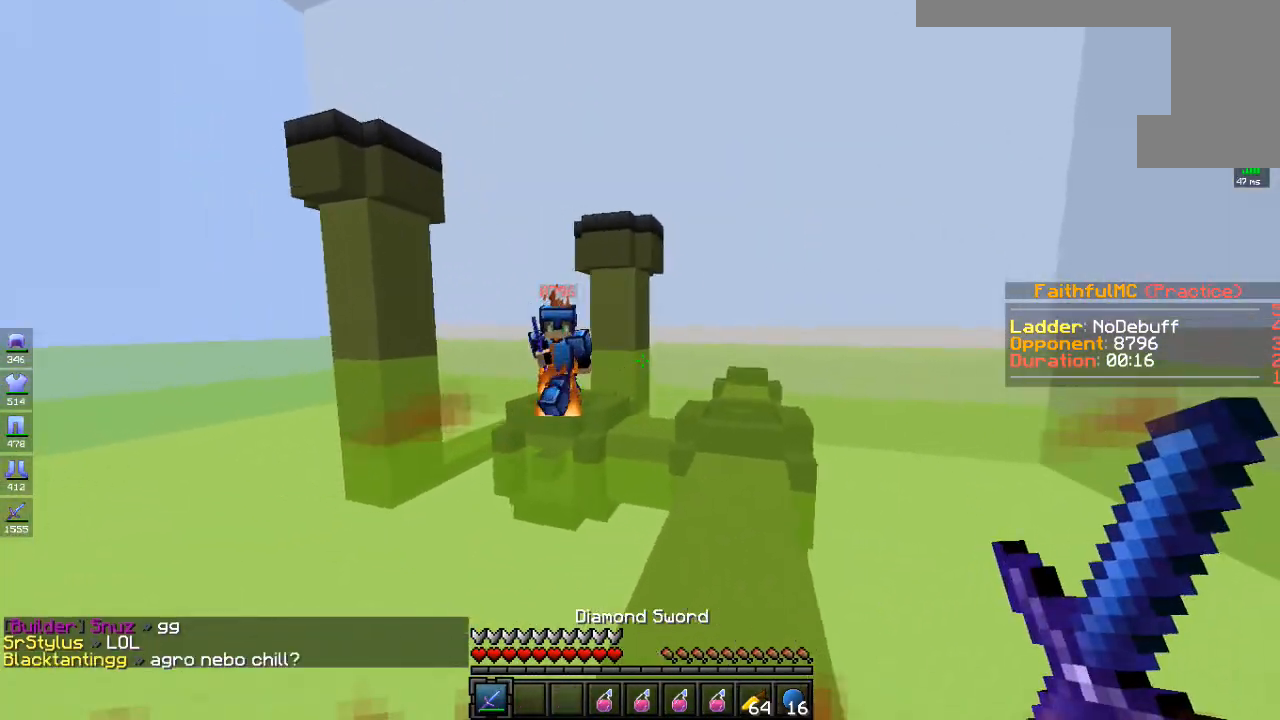
{"keys": ["d", "w"], "mouse": ["left"], "events": [[217, "mouse_left", "down"], [400, "a", "up"], [417, "d", "down"]]}
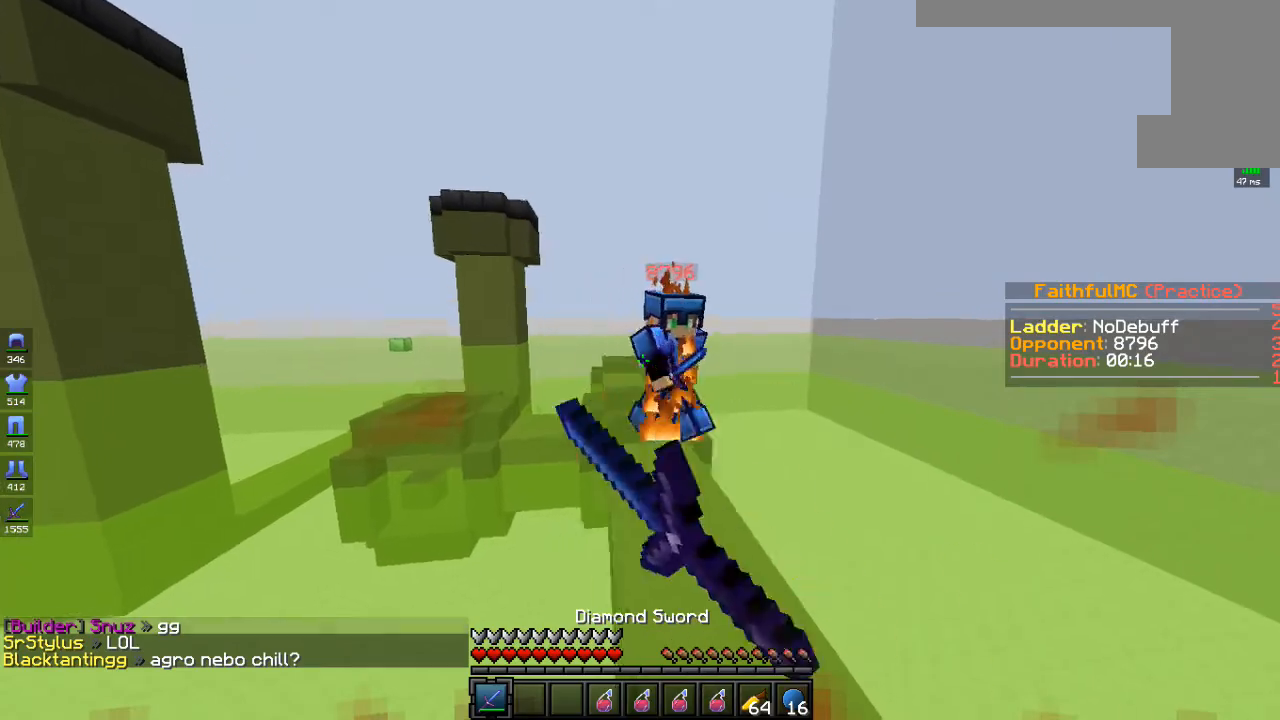
{"keys": ["d", "w"], "mouse": ["left"], "events": [[234, "mouse_left", "up"], [368, "mouse_left", "down"], [368, "mouse_right", "down"], [451, "mouse_right", "up"]]}
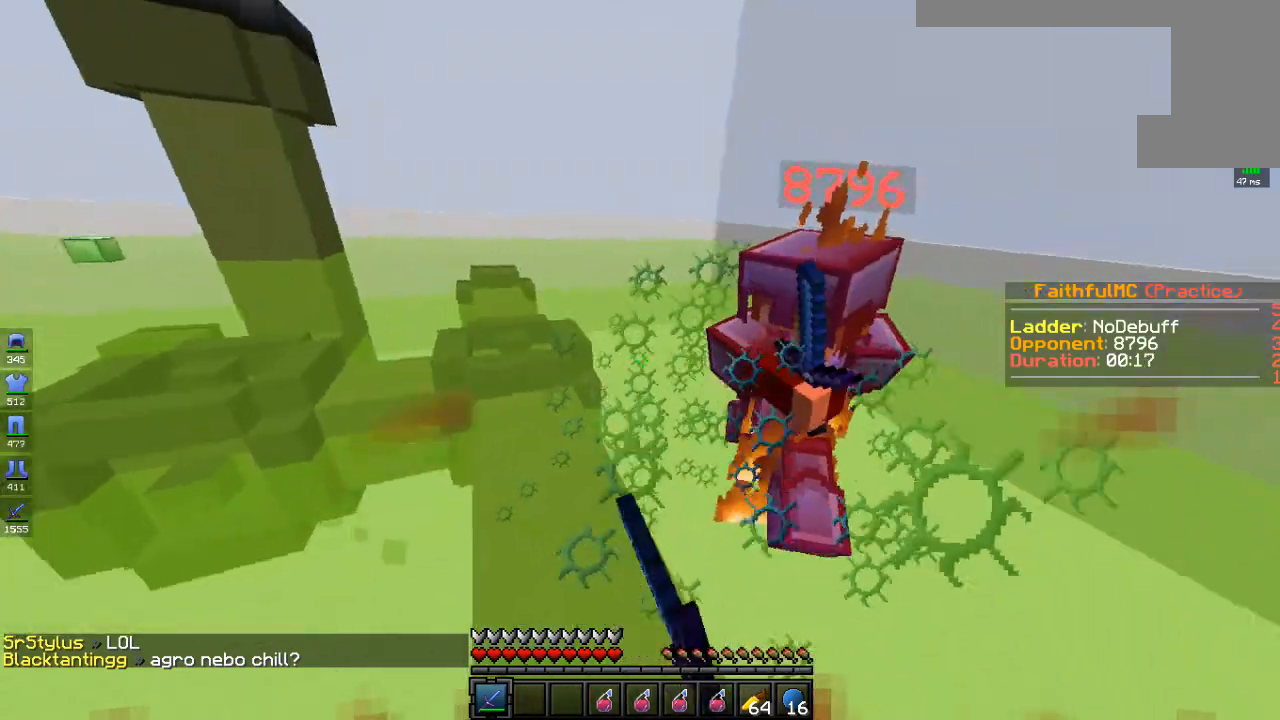
{"keys": ["w"], "mouse": ["left"], "events": [[67, "d", "up"]]}
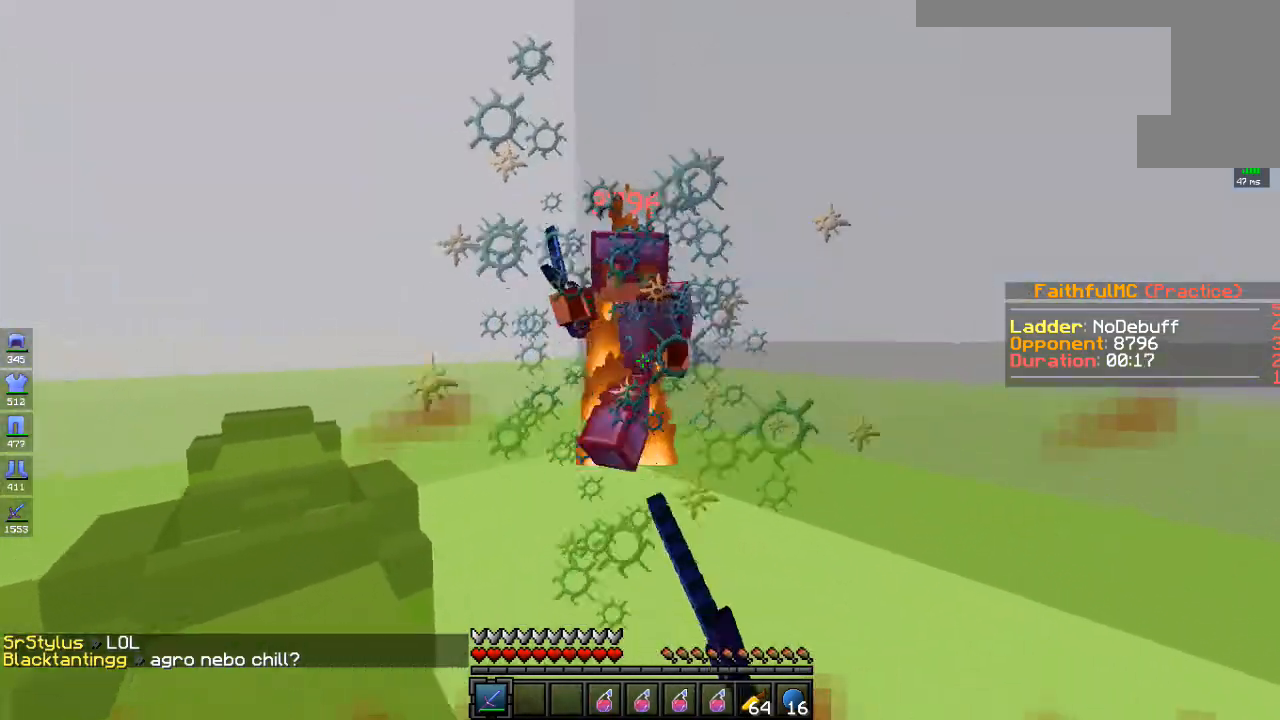
{"keys": ["a", "w"], "mouse": ["left"], "events": [[217, "w", "up"], [268, "a", "down"], [318, "w", "down"]]}
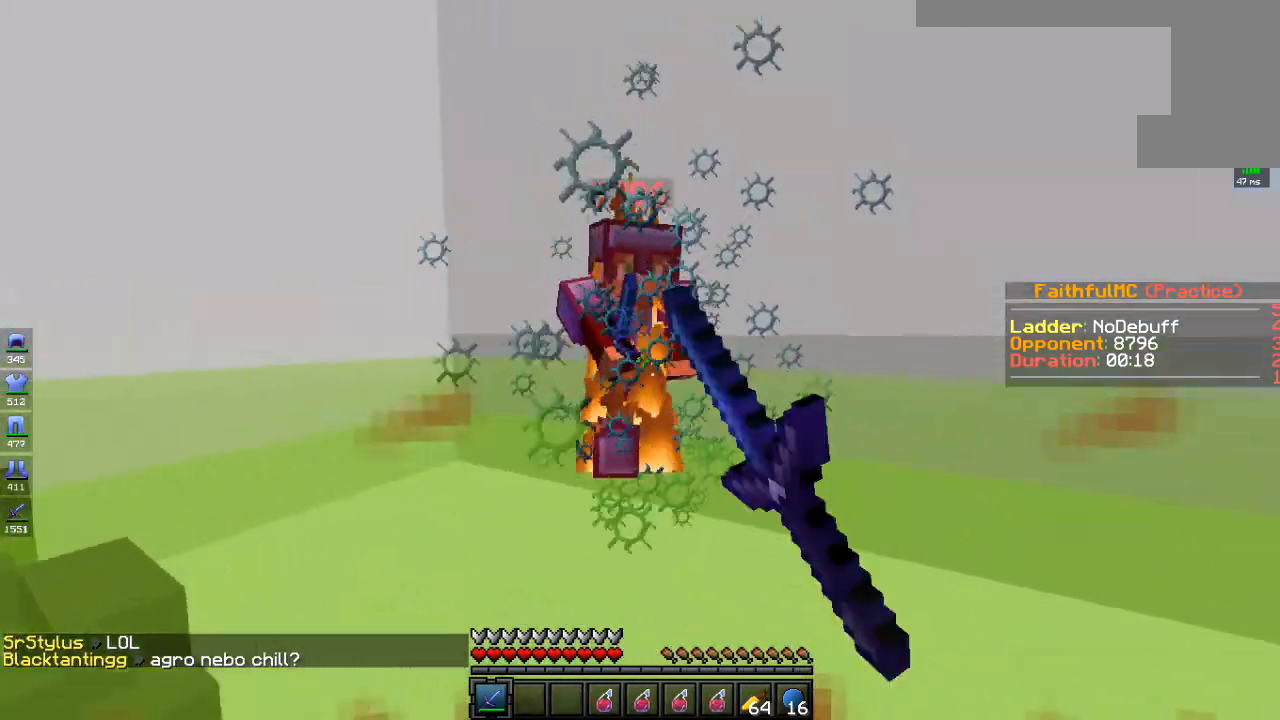
{"keys": ["w"], "mouse": ["left"], "events": [[217, "mouse_left", "up"], [251, "mouse_left", "down"], [284, "a", "up"]]}
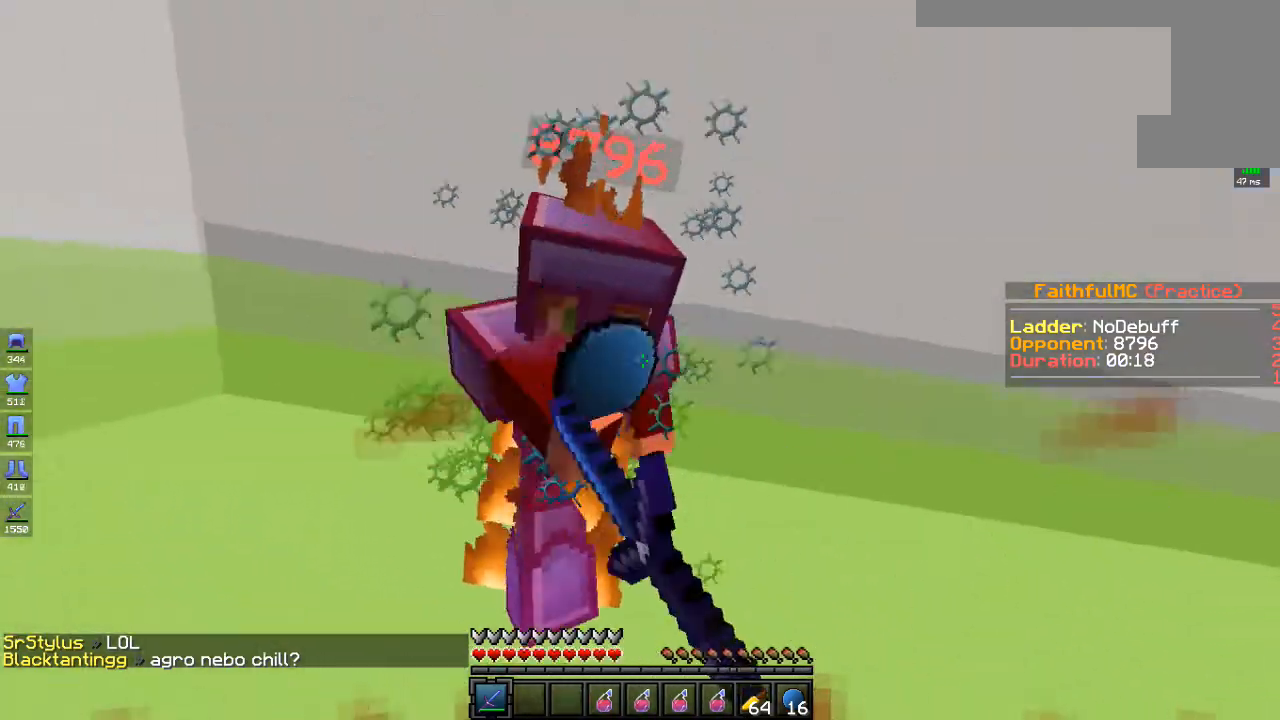
{"keys": ["w"], "mouse": ["left"], "events": [[66, "w", "up"], [150, "w", "down"]]}
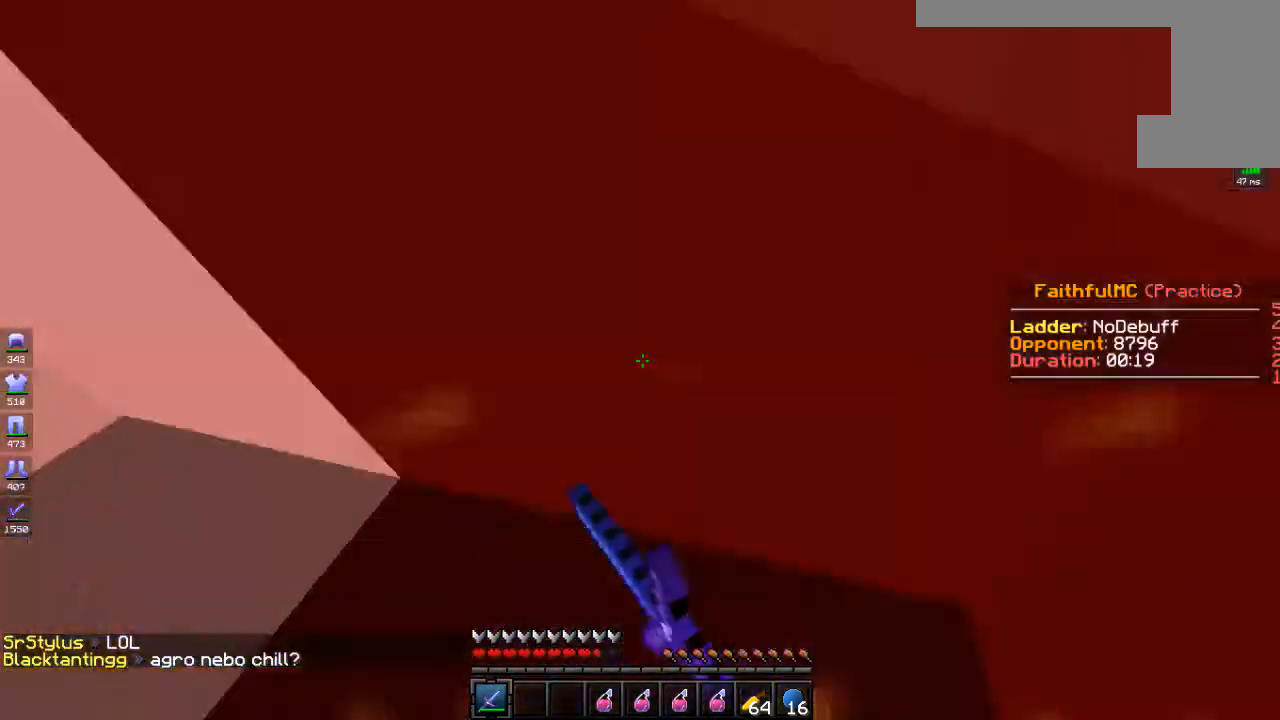
{"keys": ["w"], "mouse": ["left"], "events": [[116, "mouse_right", "down"], [217, "mouse_right", "up"]]}
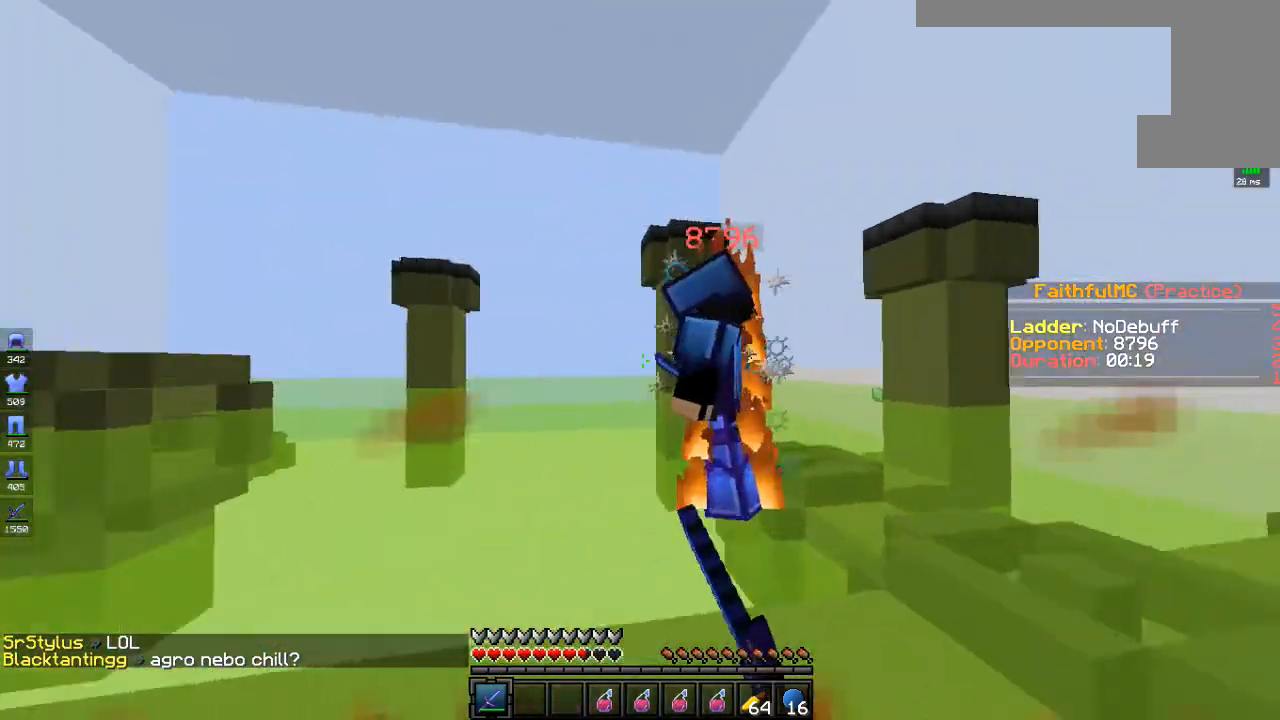
{"keys": ["w"], "mouse": ["left"], "events": []}
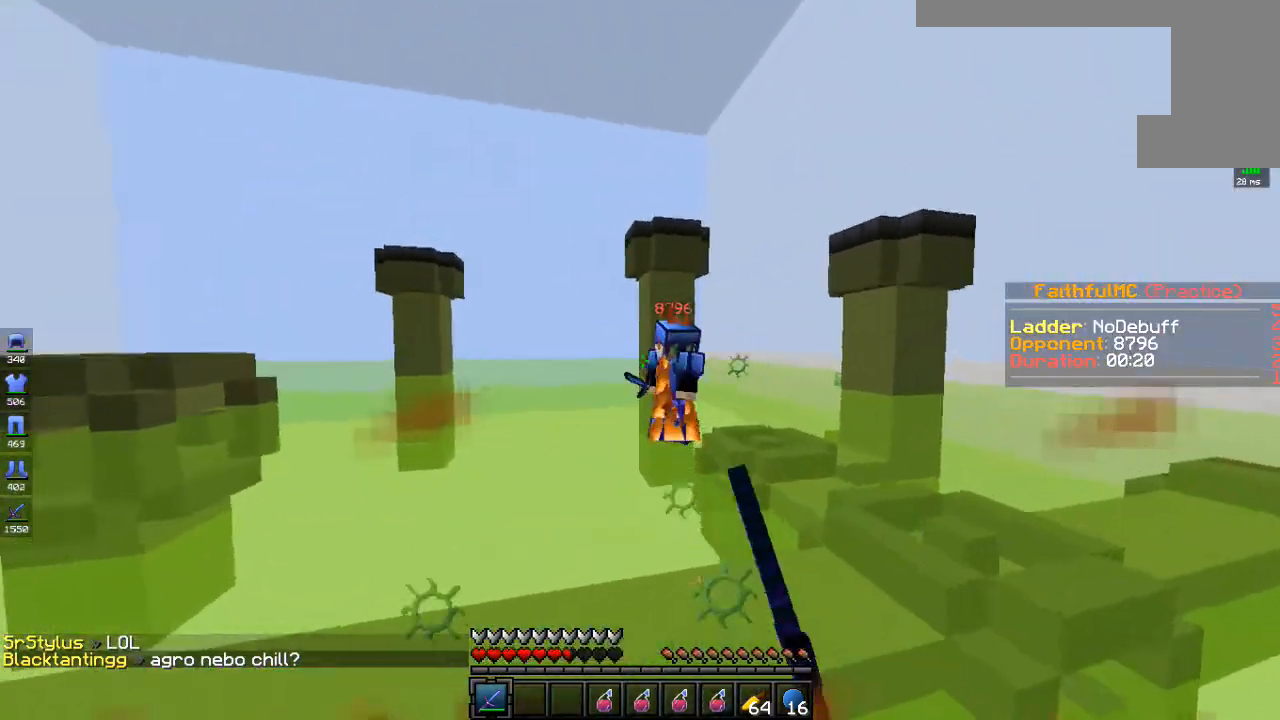
{"keys": ["a", "w"], "mouse": [], "events": [[34, "mouse_left", "up"], [117, "d", "down"], [167, "mouse_left", "down"], [318, "a", "down"], [318, "d", "up"], [435, "mouse_left", "up"]]}
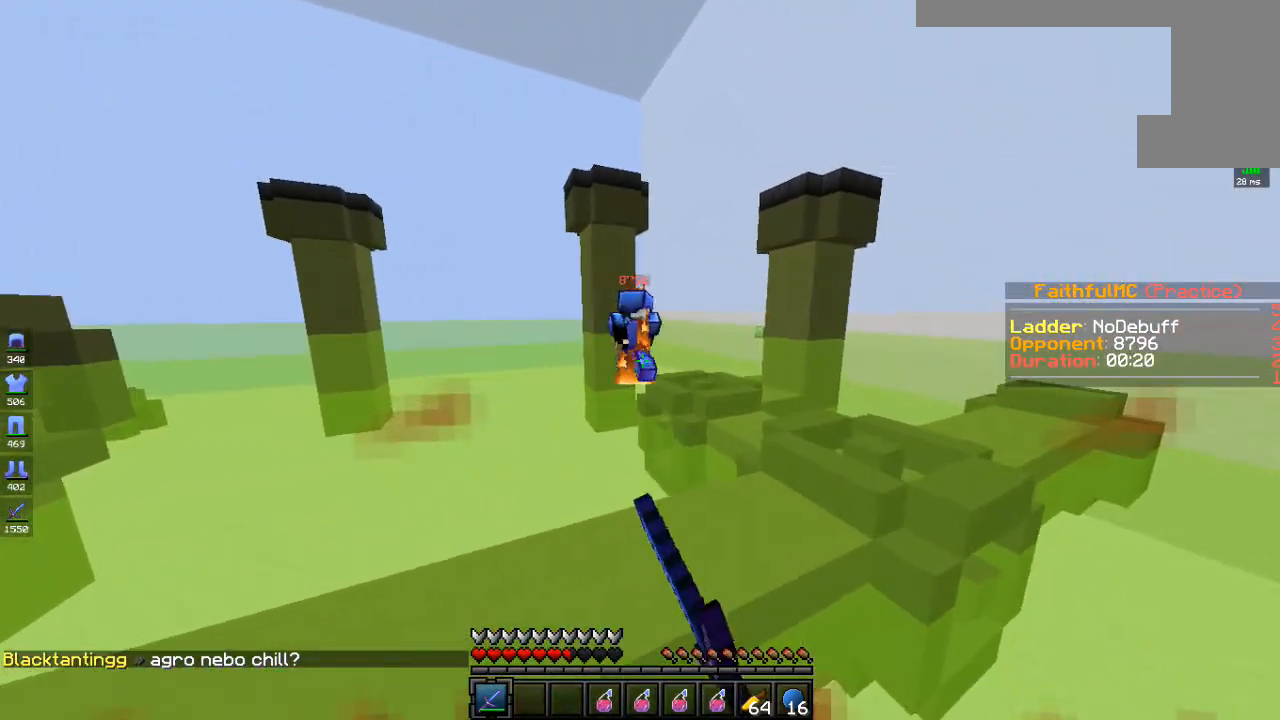
{"keys": ["w"], "mouse": [], "events": [[17, "mouse_left", "down"], [117, "mouse_left", "up"], [167, "a", "up"]]}
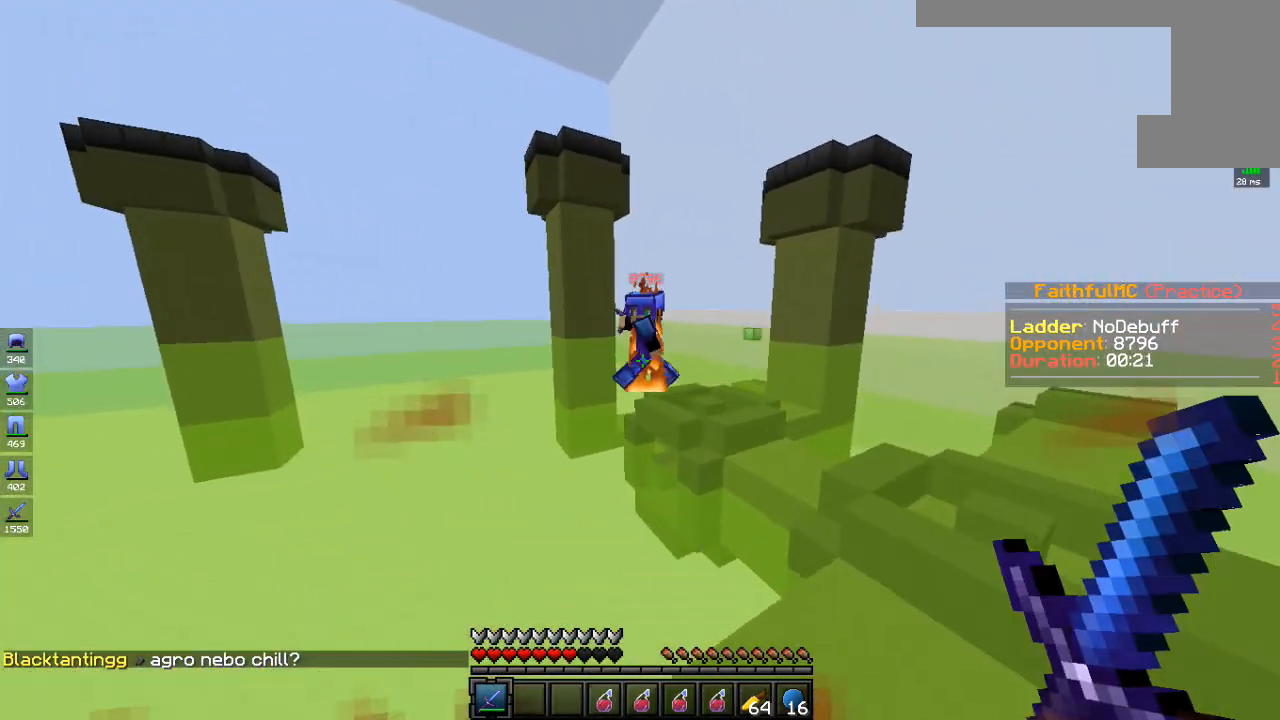
{"keys": ["d", "w"], "mouse": [], "events": [[17, "a", "down"], [117, "w", "up"], [201, "w", "down"], [368, "mouse_left", "down"], [401, "d", "down"], [418, "a", "up"], [468, "mouse_left", "up"]]}
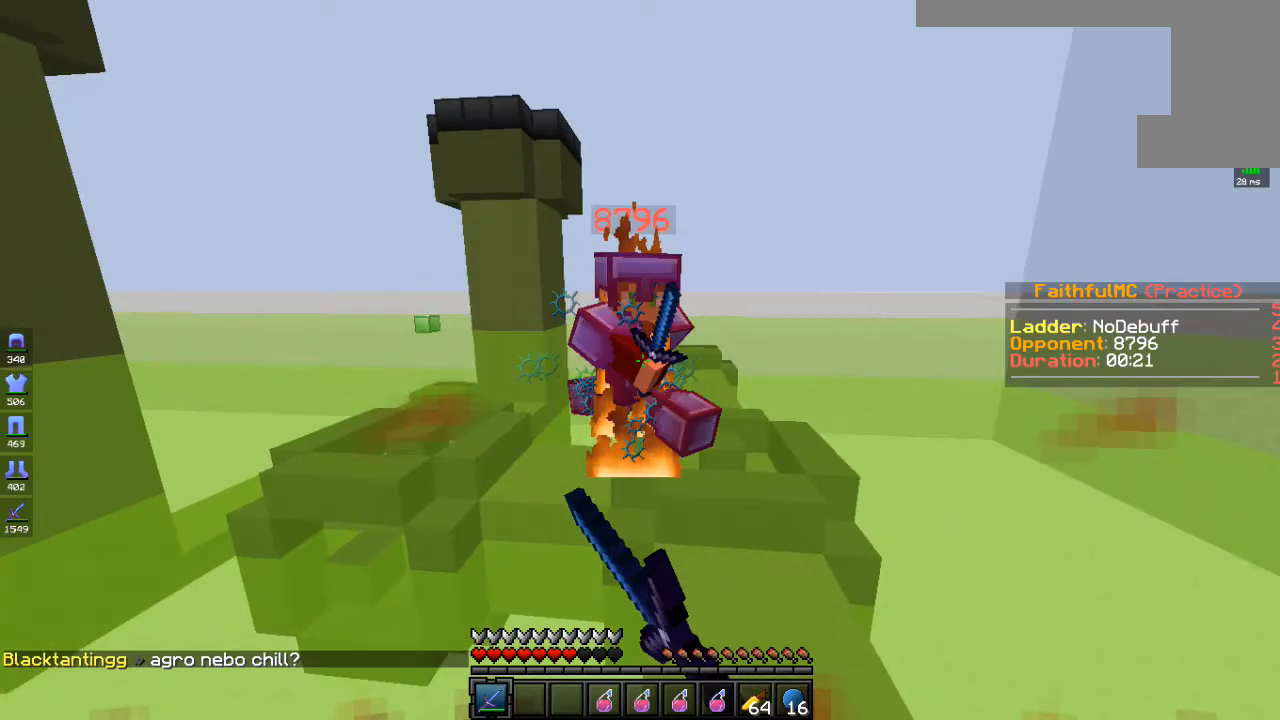
{"keys": ["w"], "mouse": ["left"], "events": [[117, "mouse_left", "down"], [317, "mouse_left", "up"], [317, "mouse_right", "down"], [401, "mouse_left", "down"], [418, "d", "up"], [418, "mouse_right", "up"]]}